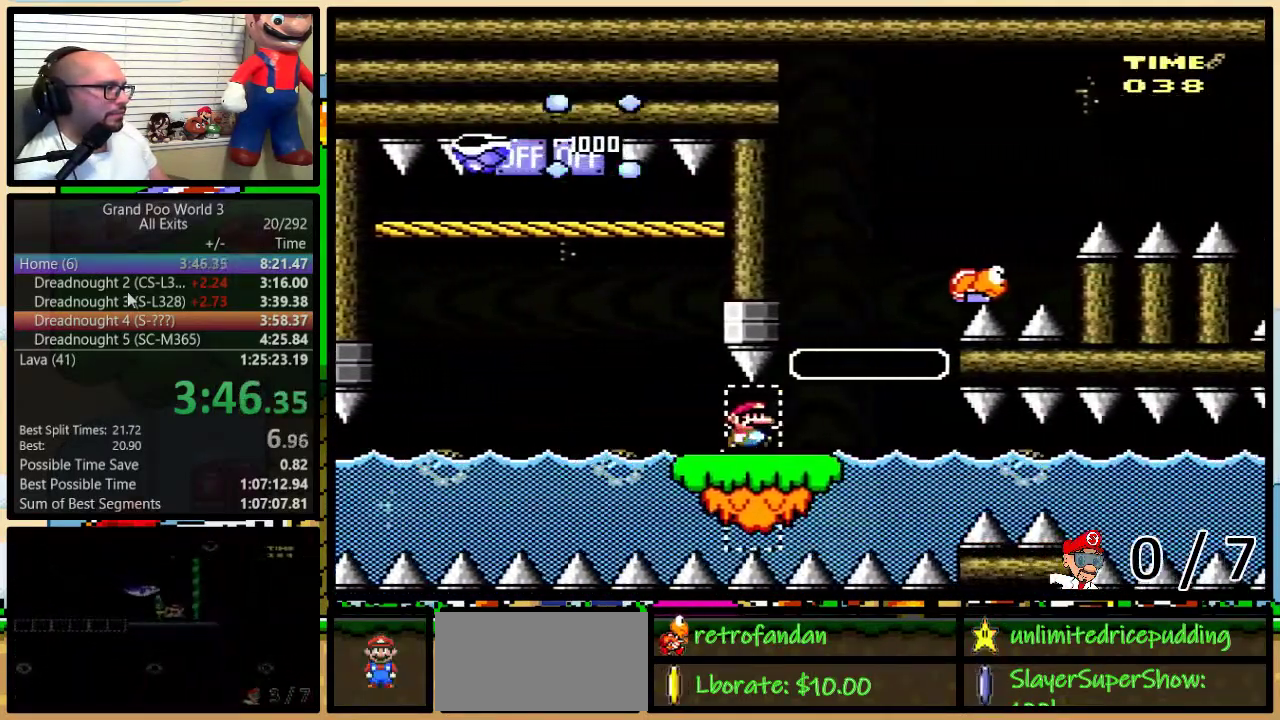
Gameplay with a controller (Nintendo layout); each line is a JSON object with the inputs held at the frame after it. "events" lists button and stick changes between this image and that frame as [ms after this image, input, new state], when the widget could be followed in between. Not read: L1 L3 R1 R3.
{"buttons": ["B", "Y", "DPAD_RIGHT"], "events": [[67, "B", "down"], [100, "DPAD_LEFT", "down"], [100, "DPAD_RIGHT", "up"], [150, "DPAD_LEFT", "up"], [183, "DPAD_RIGHT", "down"], [217, "B", "up"], [367, "B", "down"], [433, "DPAD_RIGHT", "up"], [500, "DPAD_RIGHT", "down"]]}
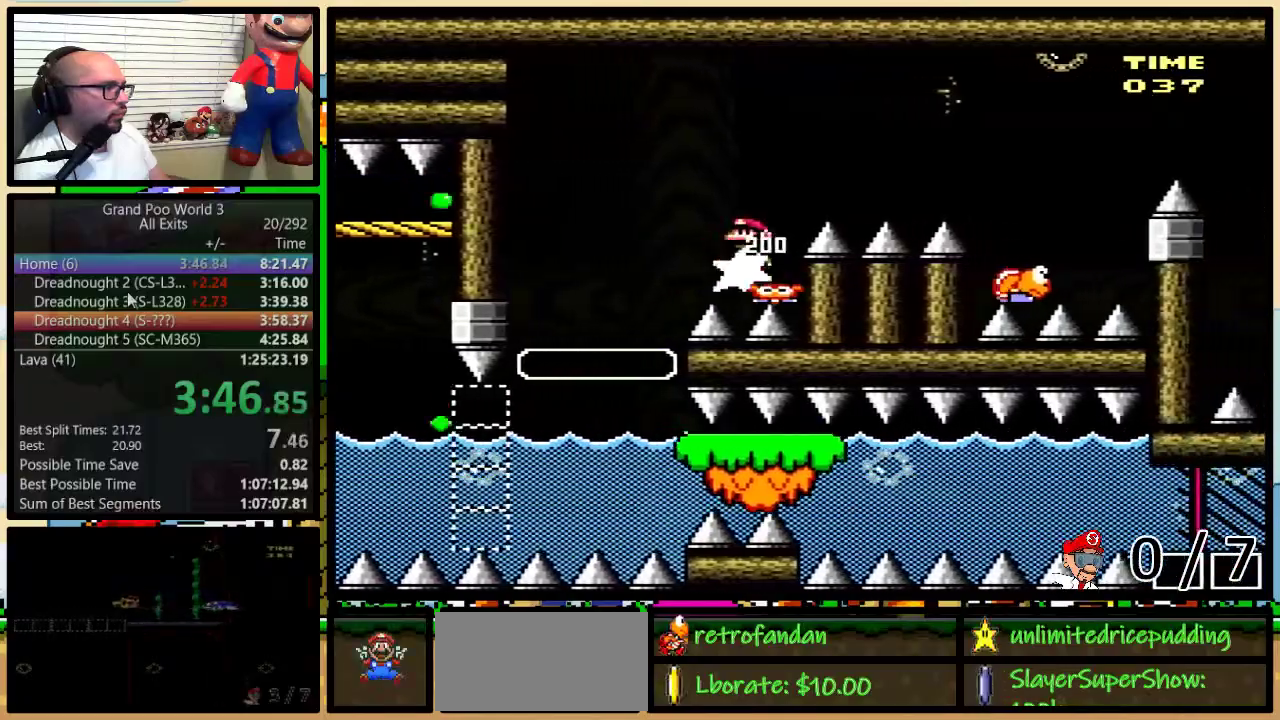
{"buttons": ["B", "Y", "DPAD_LEFT"], "events": [[67, "B", "up"], [67, "DPAD_UP", "down"], [217, "DPAD_UP", "up"], [467, "DPAD_LEFT", "down"], [467, "DPAD_RIGHT", "up"], [500, "B", "down"]]}
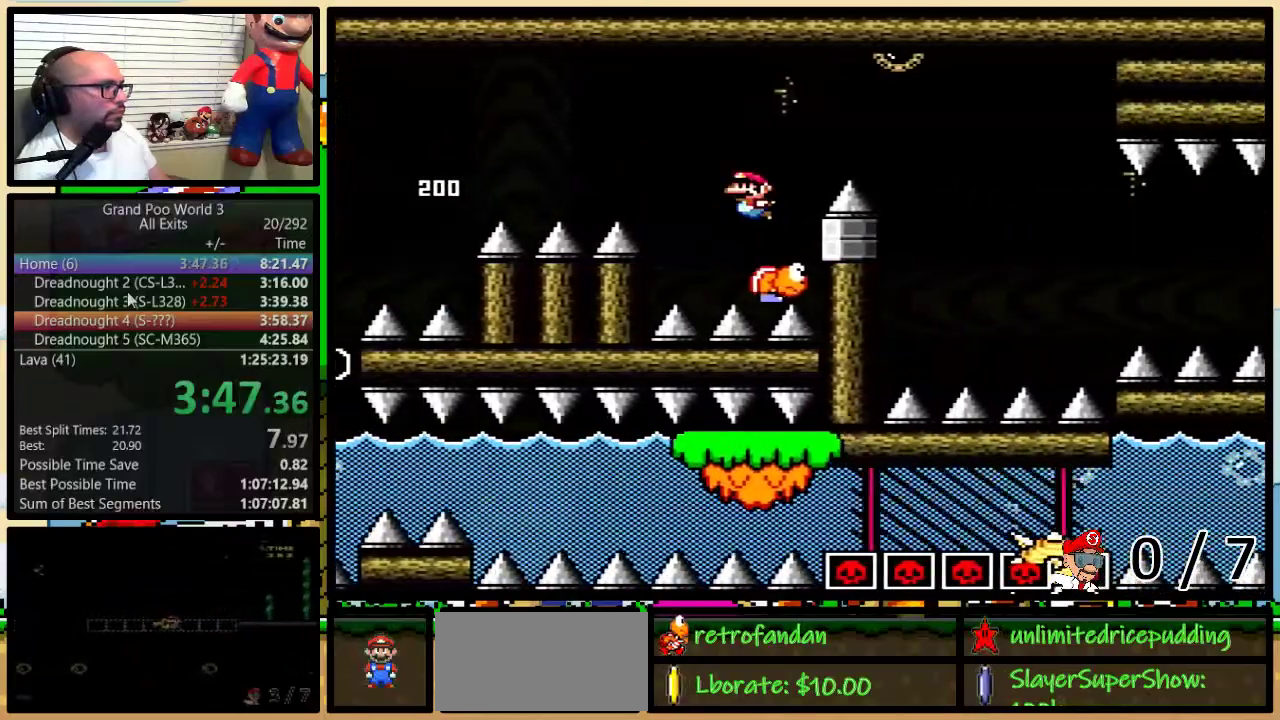
{"buttons": ["Y", "DPAD_RIGHT"], "events": [[117, "DPAD_LEFT", "up"], [117, "DPAD_RIGHT", "down"], [250, "B", "up"]]}
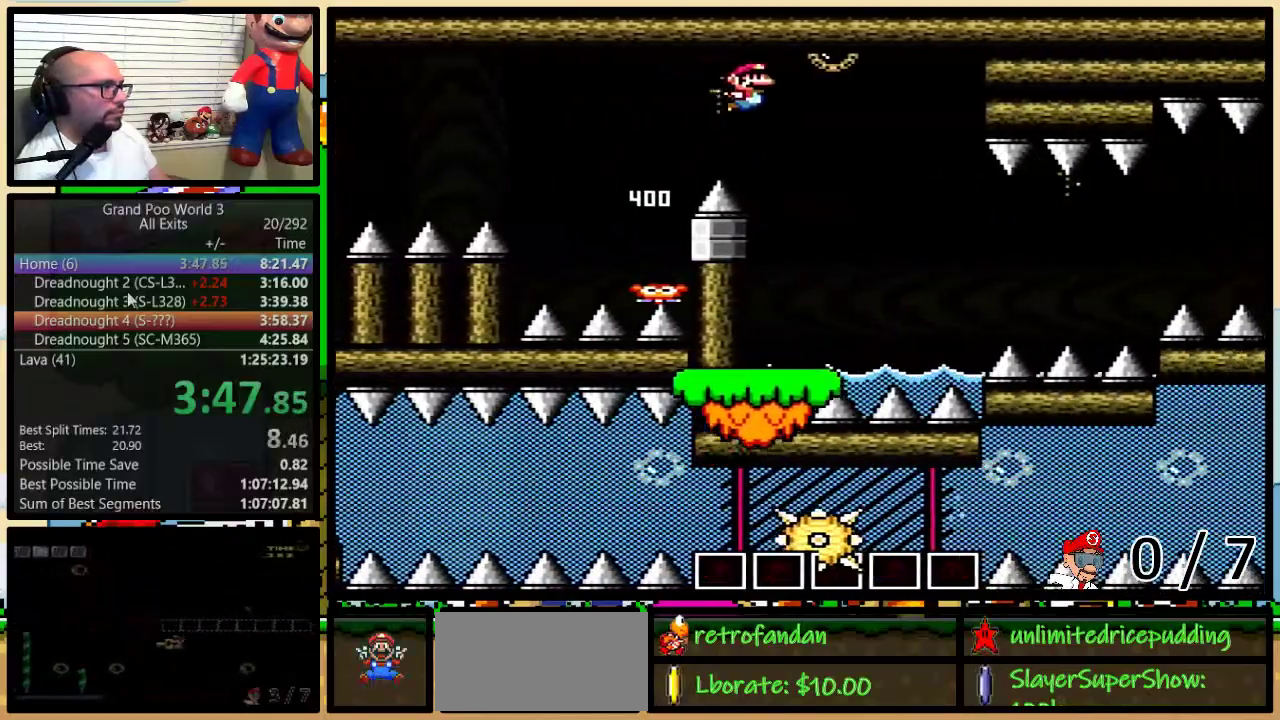
{"buttons": ["Y", "DPAD_RIGHT"], "events": []}
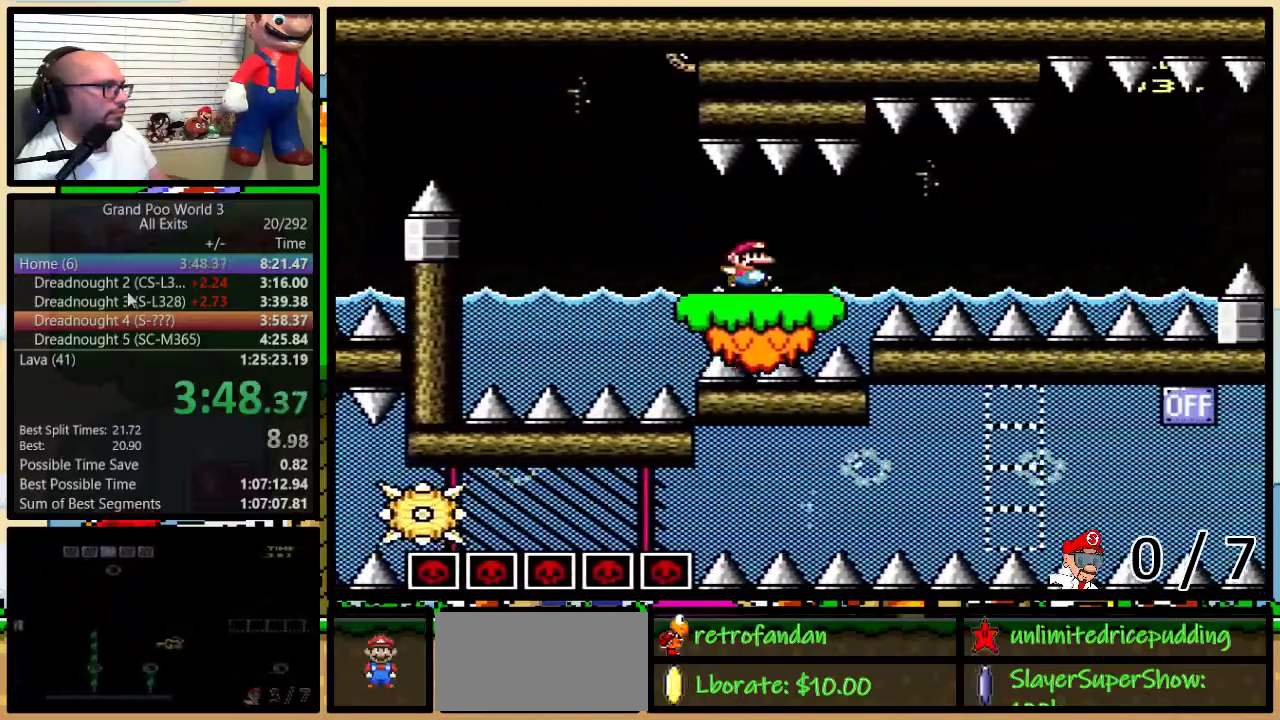
{"buttons": ["Y", "DPAD_RIGHT"], "events": []}
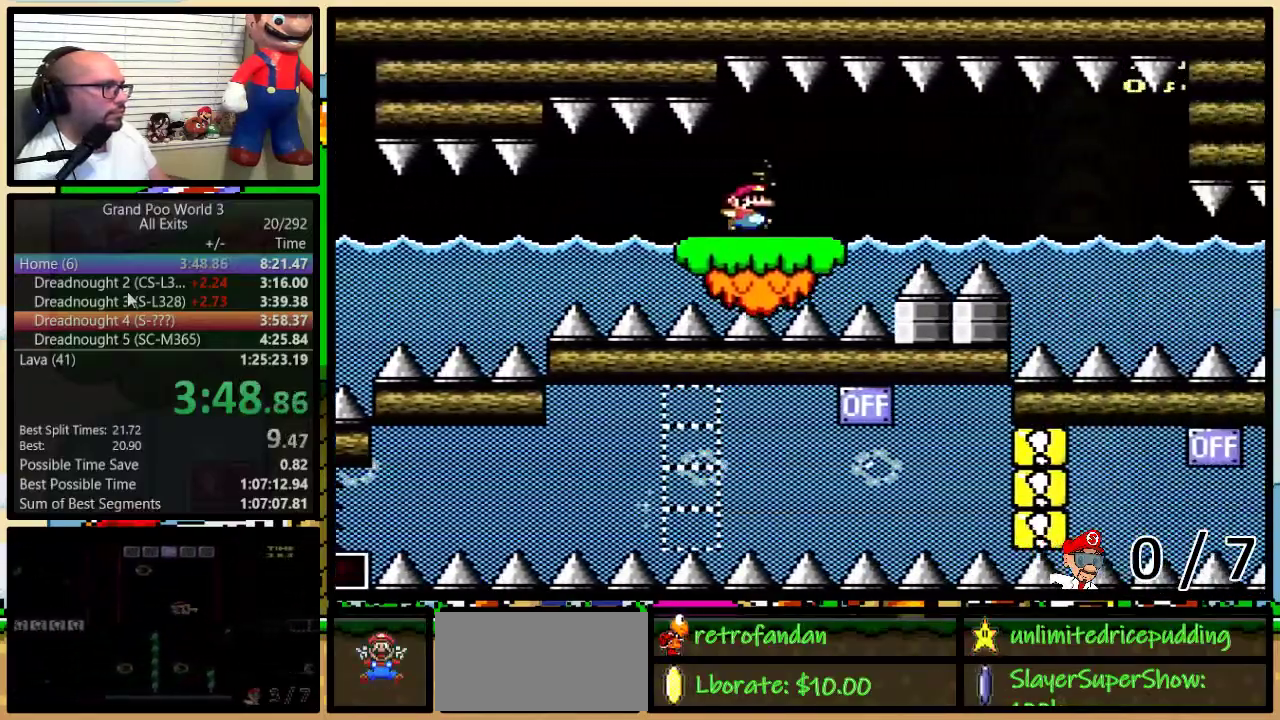
{"buttons": ["Y", "DPAD_UP", "DPAD_RIGHT"], "events": [[183, "DPAD_UP", "down"], [250, "DPAD_UP", "up"], [350, "DPAD_UP", "down"]]}
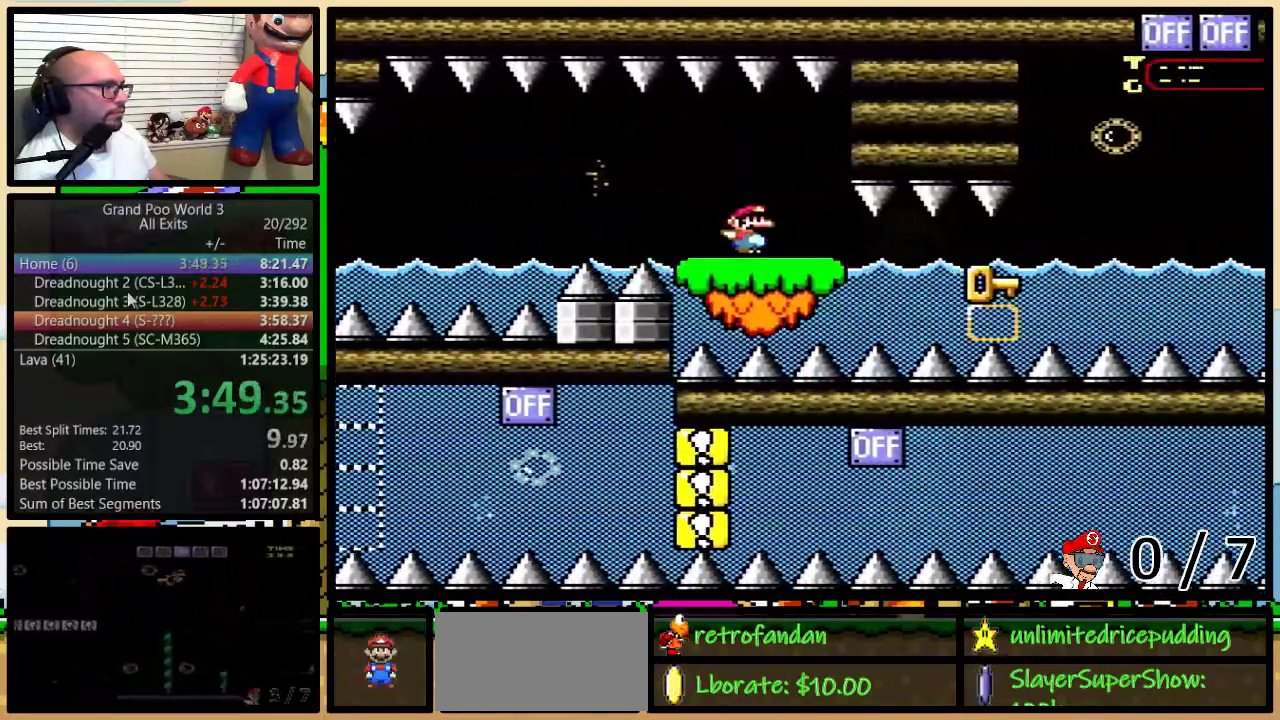
{"buttons": ["Y", "DPAD_UP", "DPAD_RIGHT"], "events": []}
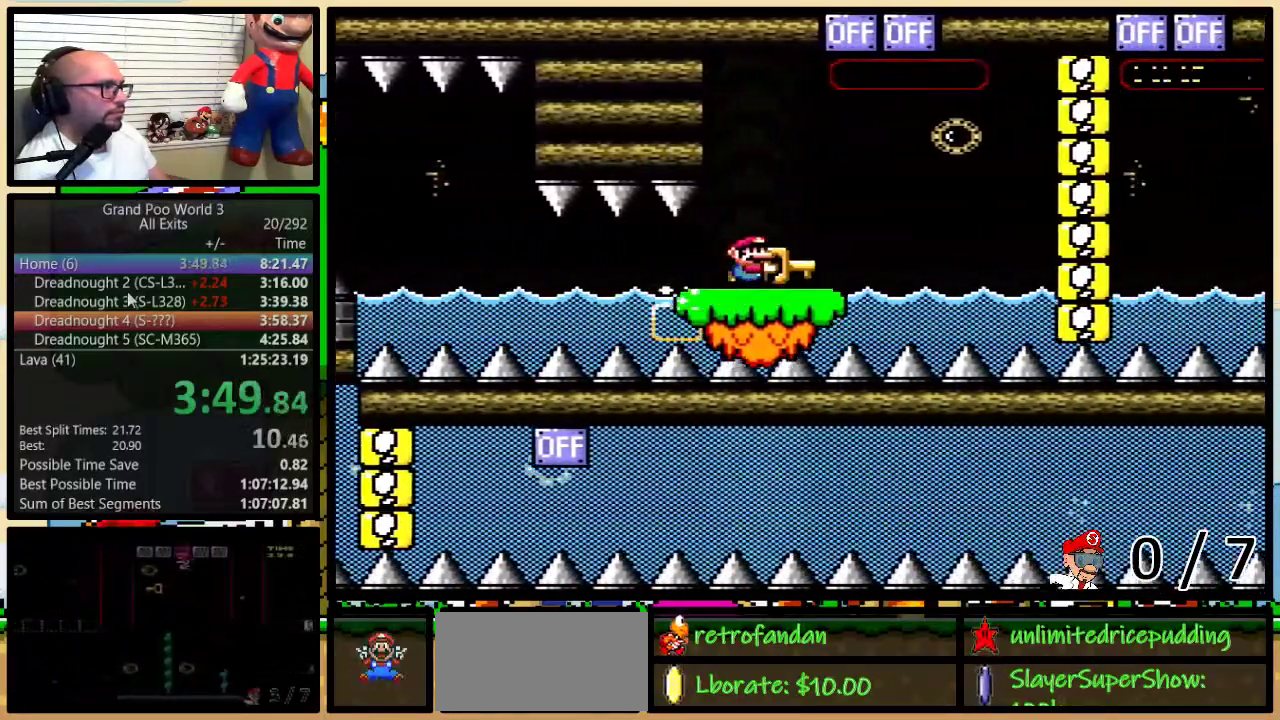
{"buttons": ["B", "Y", "DPAD_UP", "DPAD_RIGHT"], "events": [[17, "Y", "up"], [50, "DPAD_LEFT", "down"], [50, "DPAD_RIGHT", "up"], [83, "B", "down"], [83, "Y", "down"], [150, "B", "up"], [150, "DPAD_LEFT", "up"], [183, "DPAD_RIGHT", "down"], [350, "B", "down"]]}
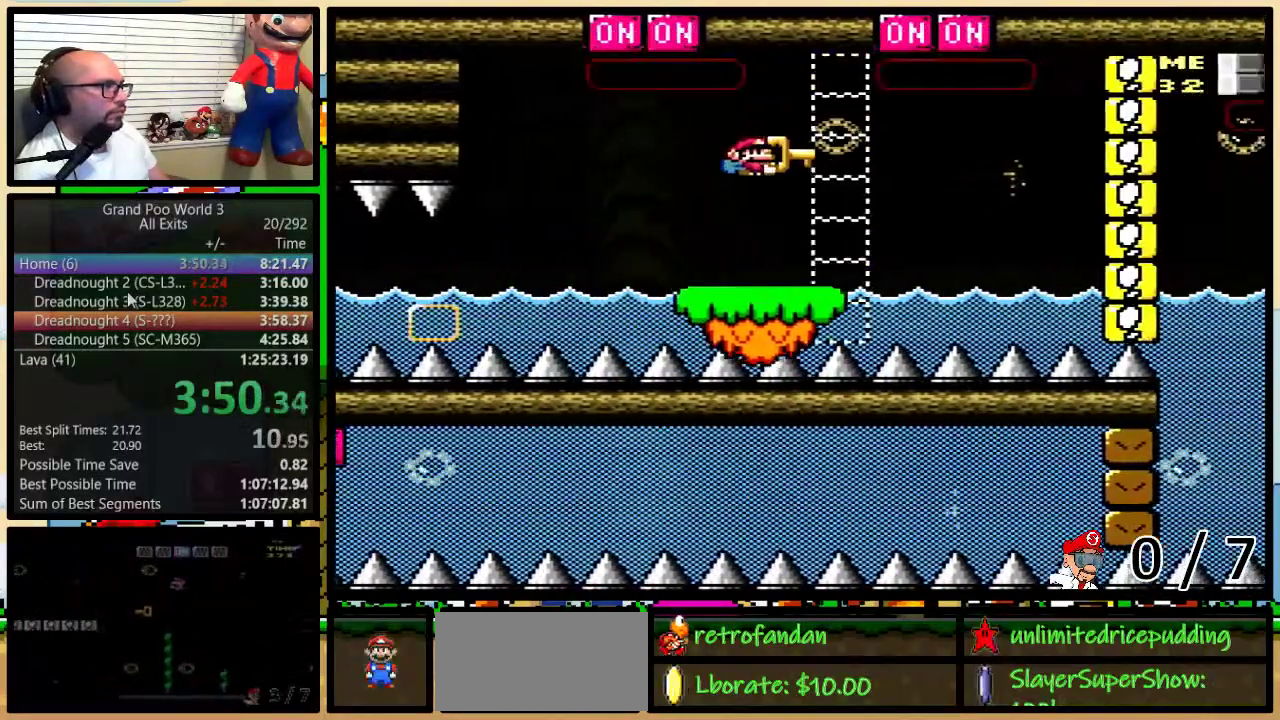
{"buttons": ["B", "Y", "DPAD_UP", "DPAD_RIGHT"], "events": [[183, "B", "up"], [183, "DPAD_RIGHT", "up"], [217, "DPAD_LEFT", "down"], [317, "B", "down"], [317, "DPAD_LEFT", "up"], [317, "DPAD_RIGHT", "down"], [400, "B", "up"], [500, "B", "down"]]}
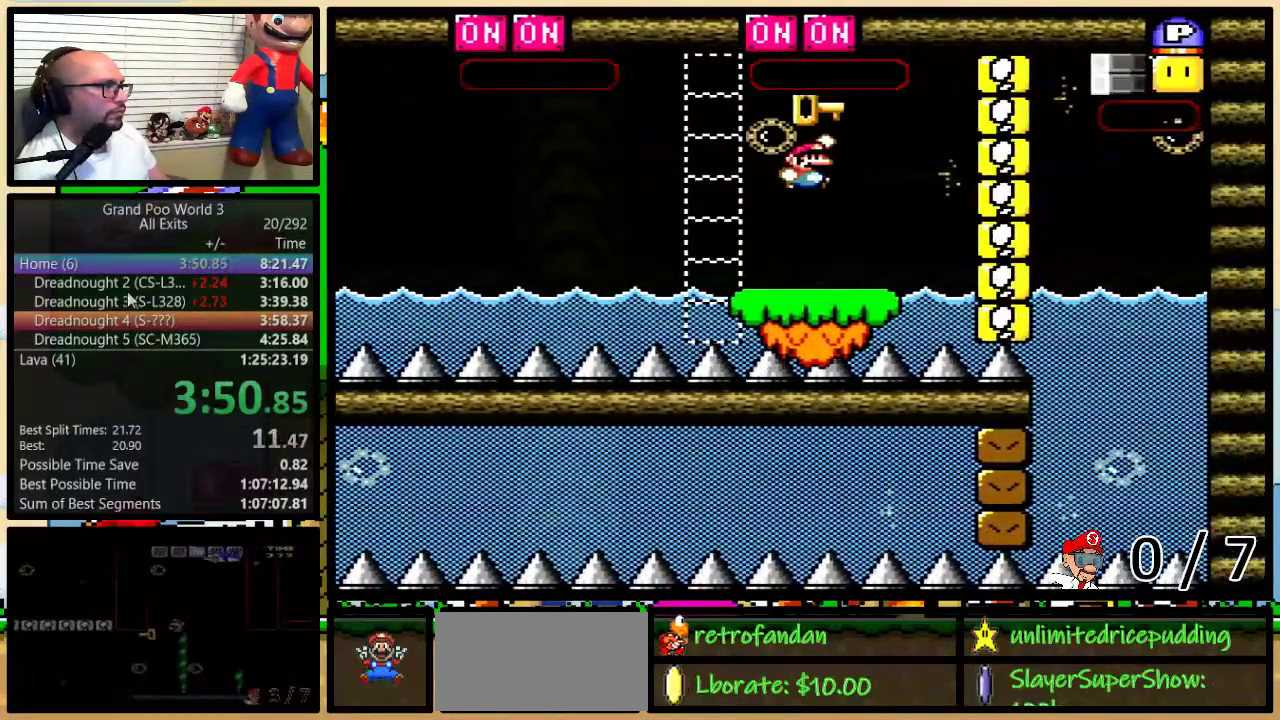
{"buttons": ["B", "Y", "DPAD_UP", "DPAD_RIGHT"], "events": []}
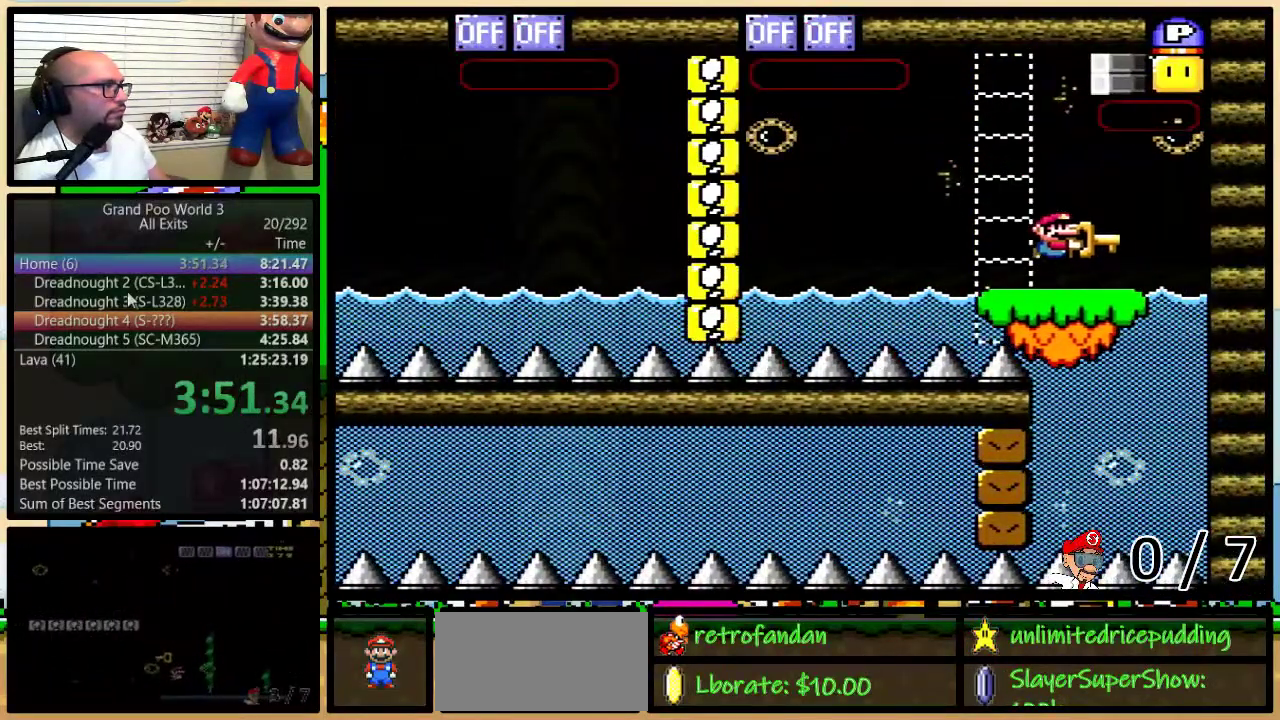
{"buttons": ["B", "Y", "DPAD_RIGHT"], "events": [[83, "B", "up"], [83, "Y", "up"], [117, "DPAD_RIGHT", "up"], [150, "DPAD_LEFT", "down"], [150, "Y", "down"], [183, "DPAD_UP", "up"], [250, "DPAD_UP", "down"], [283, "DPAD_LEFT", "up"], [300, "DPAD_RIGHT", "down"], [467, "DPAD_UP", "up"], [500, "B", "down"]]}
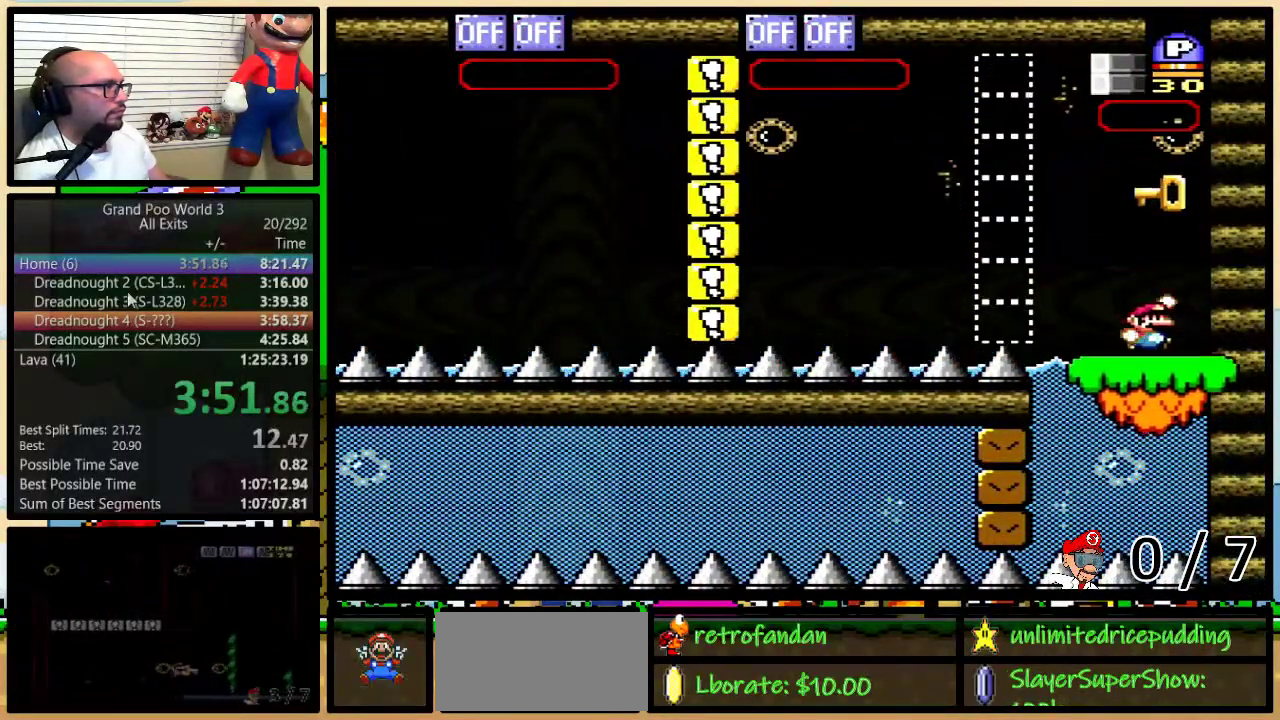
{"buttons": ["Y", "DPAD_LEFT"], "events": [[17, "DPAD_RIGHT", "up"], [83, "B", "up"], [183, "B", "down"], [283, "B", "up"], [383, "DPAD_LEFT", "down"]]}
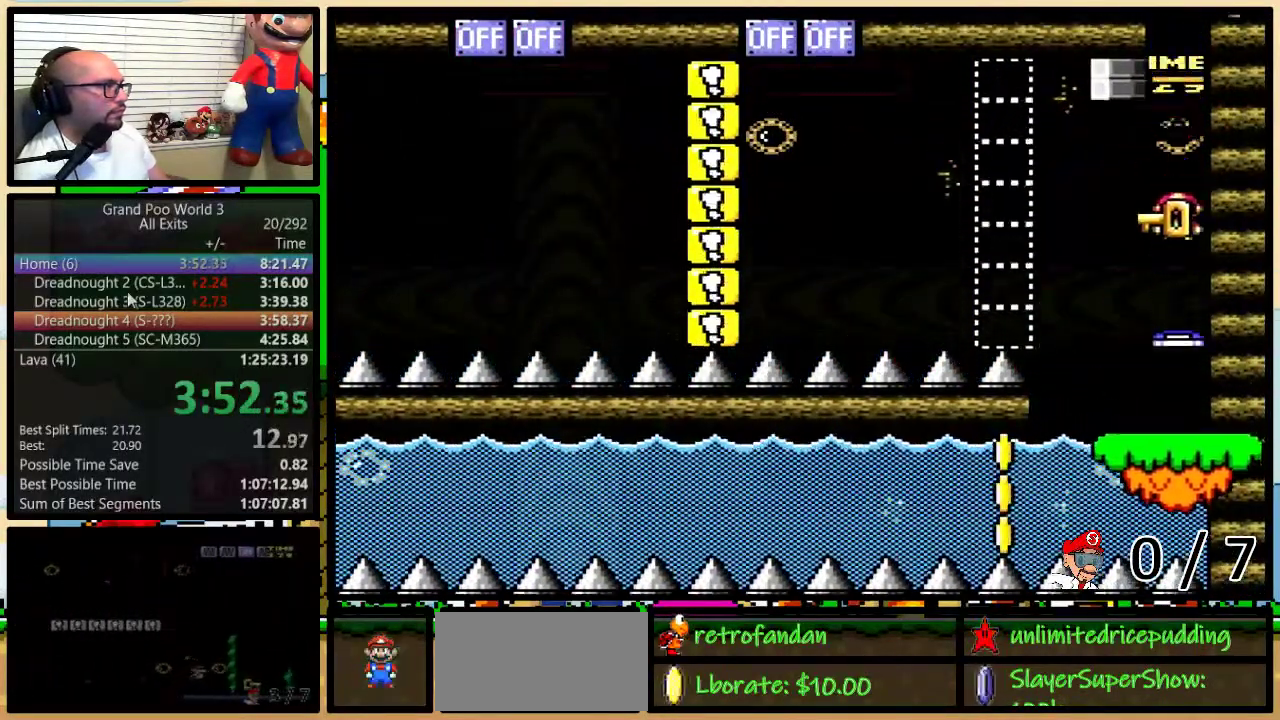
{"buttons": ["Y", "DPAD_LEFT"], "events": []}
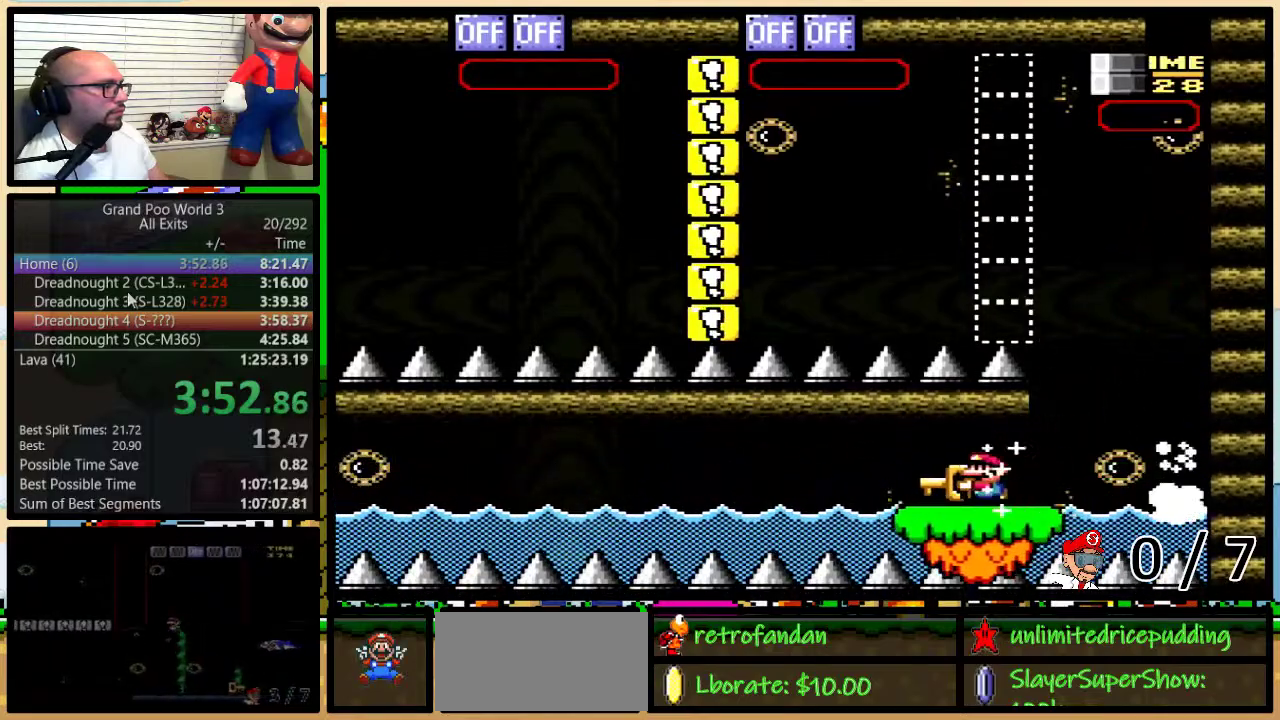
{"buttons": ["Y", "DPAD_LEFT"], "events": []}
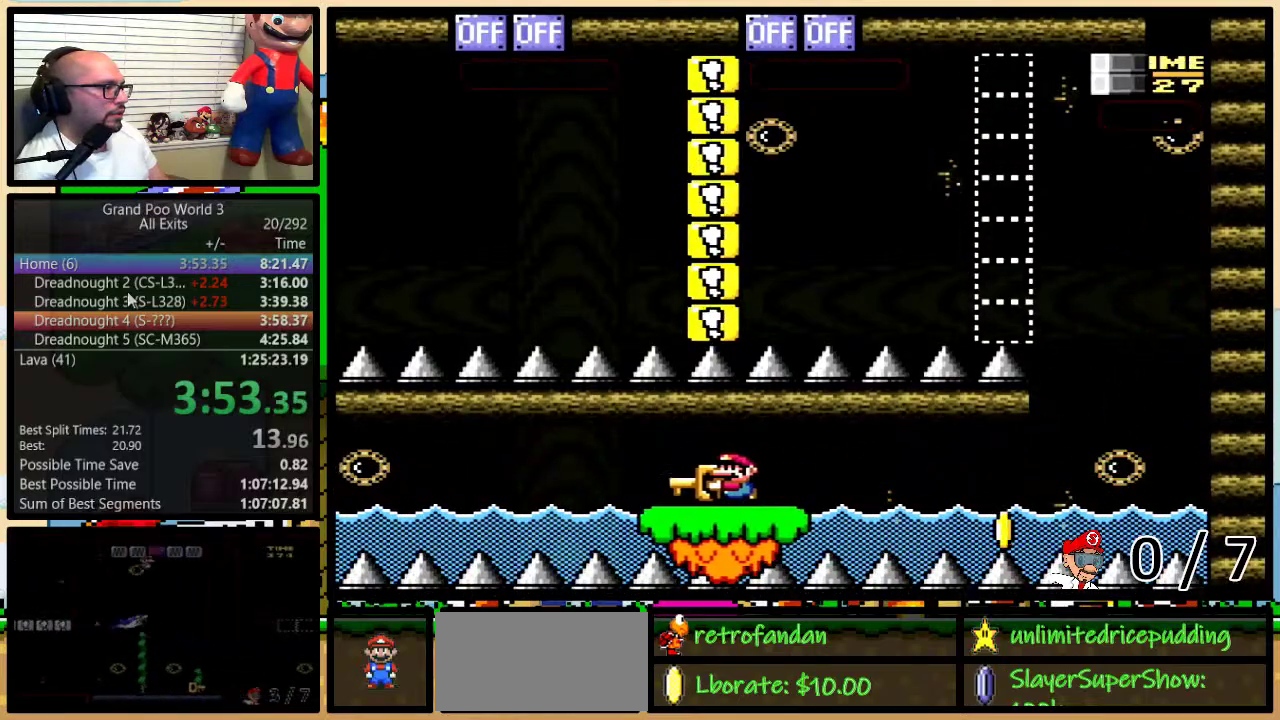
{"buttons": ["Y", "DPAD_LEFT"], "events": []}
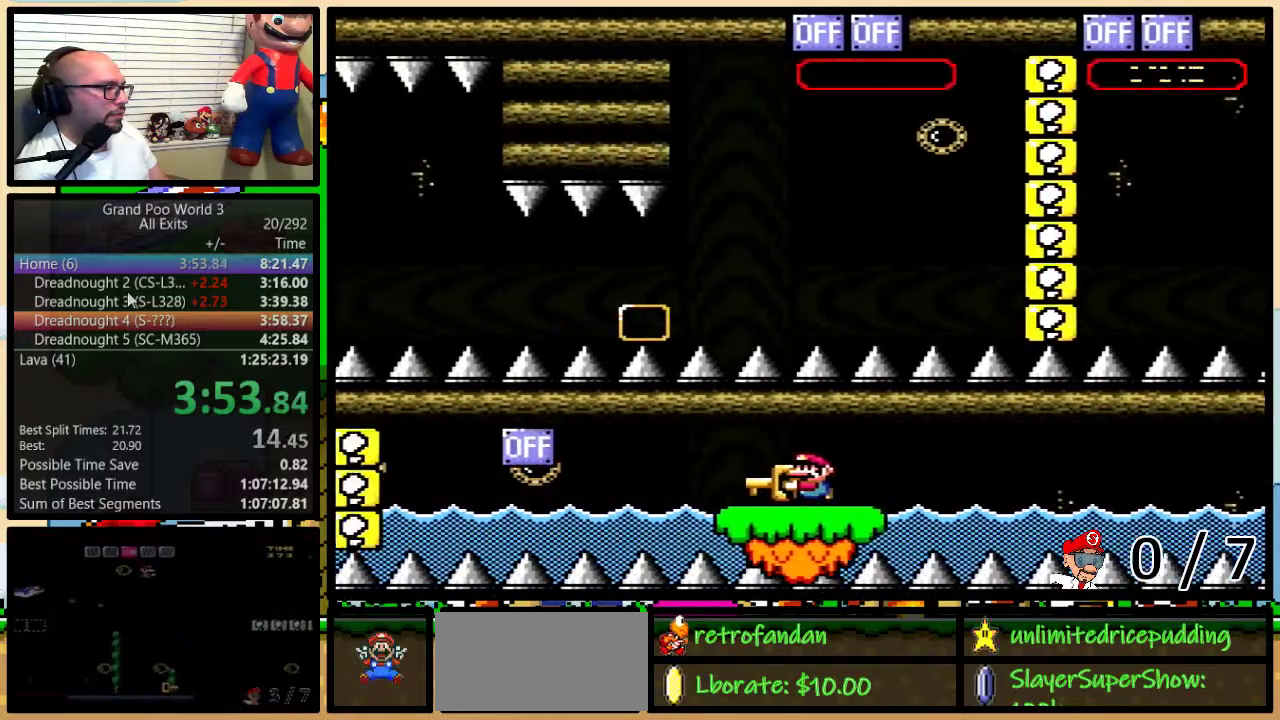
{"buttons": ["Y", "DPAD_LEFT"], "events": [[400, "B", "down"], [500, "B", "up"]]}
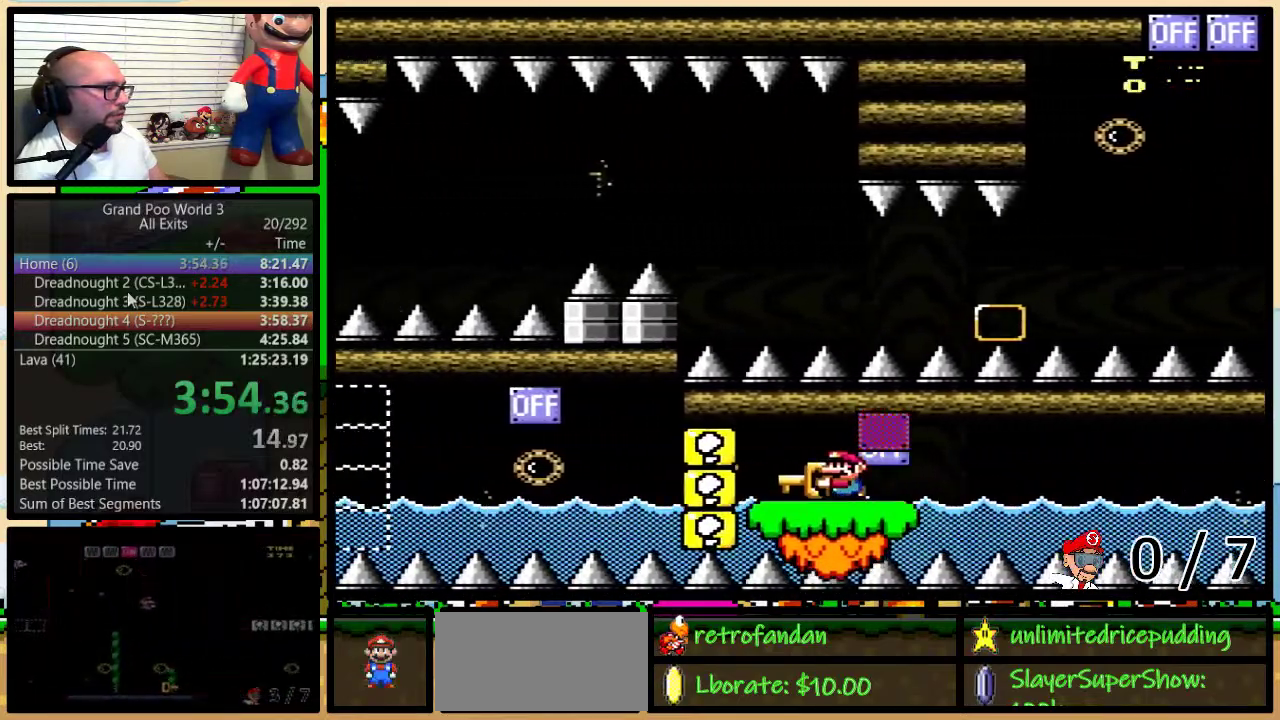
{"buttons": ["B", "Y", "DPAD_LEFT"], "events": [[433, "B", "down"]]}
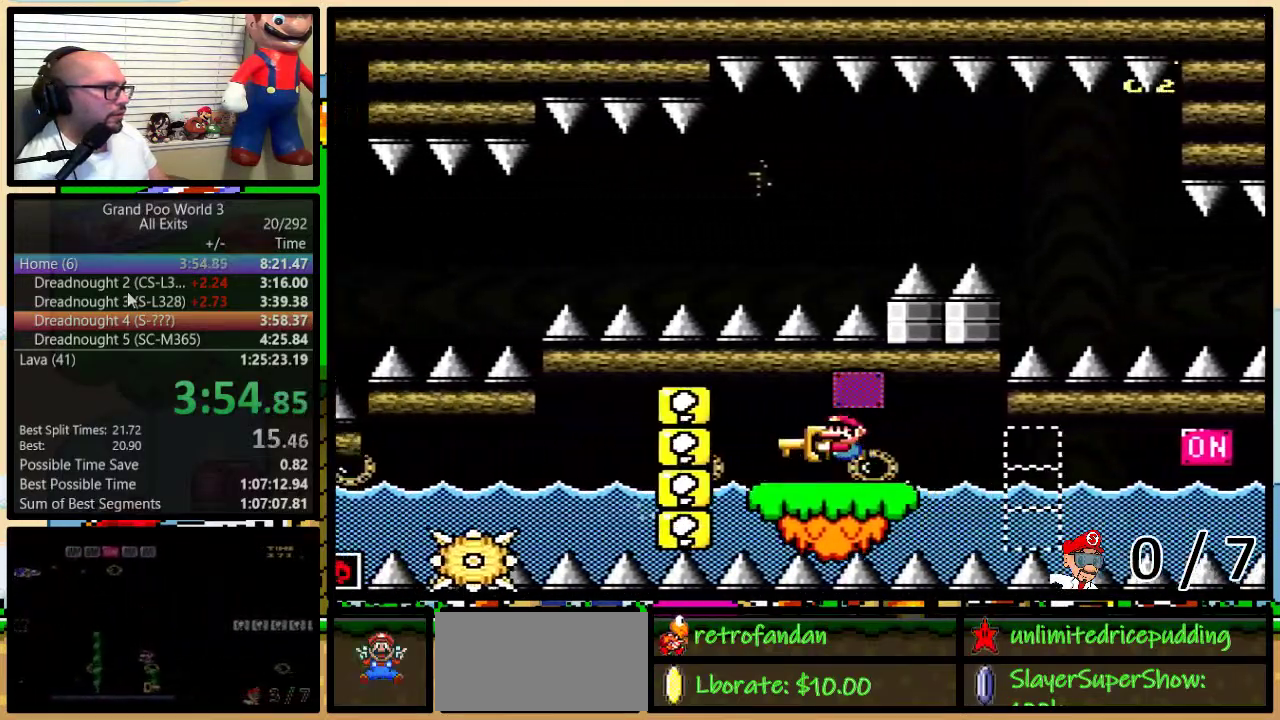
{"buttons": ["Y", "DPAD_LEFT"], "events": [[50, "B", "up"]]}
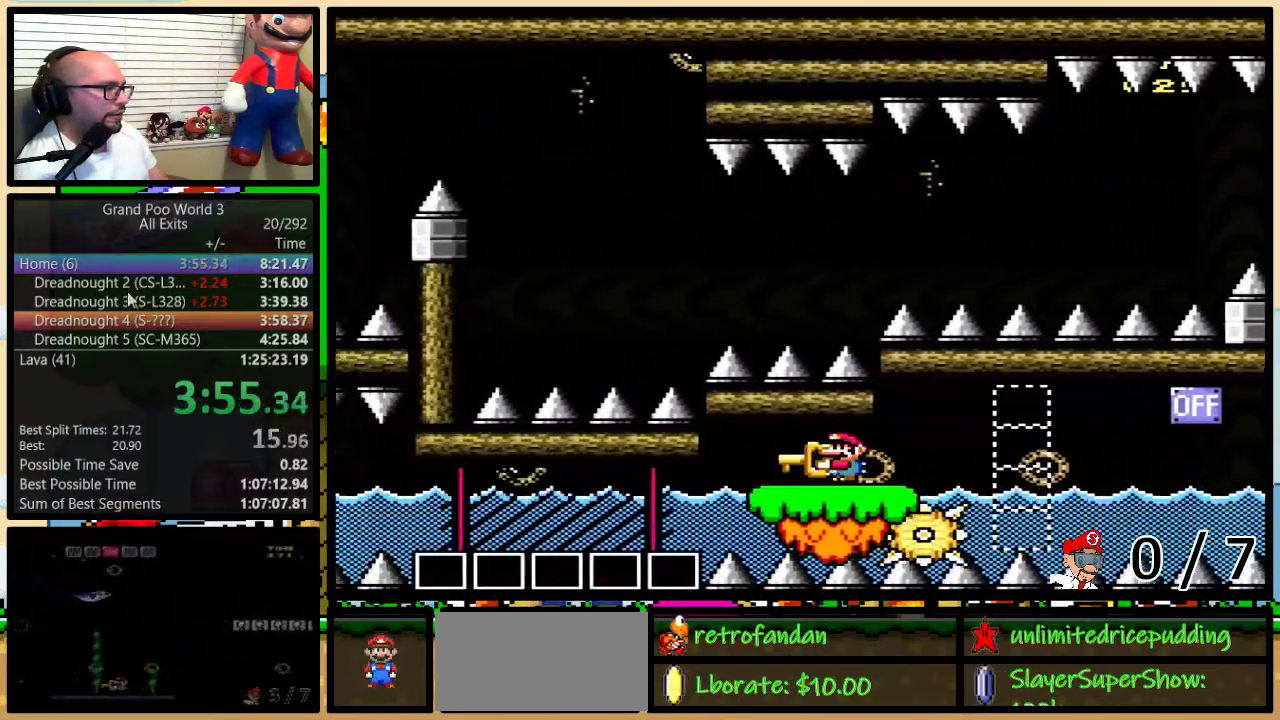
{"buttons": ["Y", "DPAD_LEFT"], "events": []}
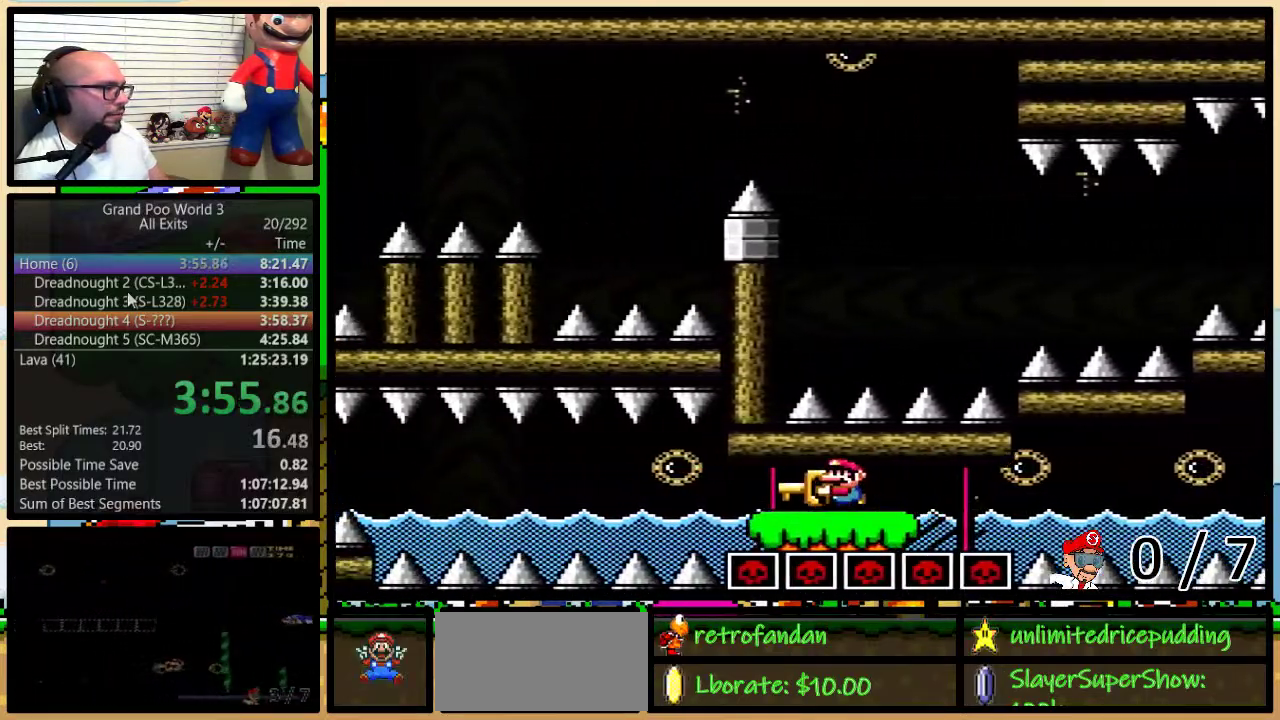
{"buttons": ["Y", "DPAD_LEFT"], "events": []}
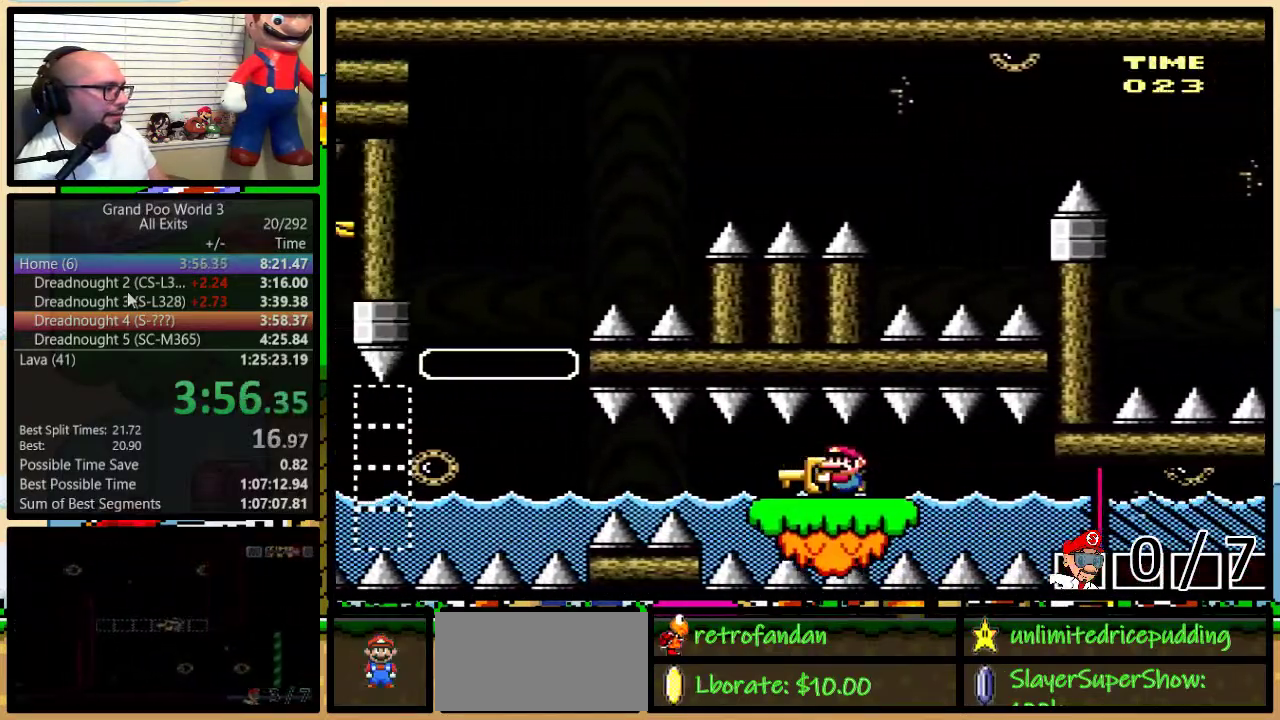
{"buttons": ["Y", "DPAD_LEFT"], "events": []}
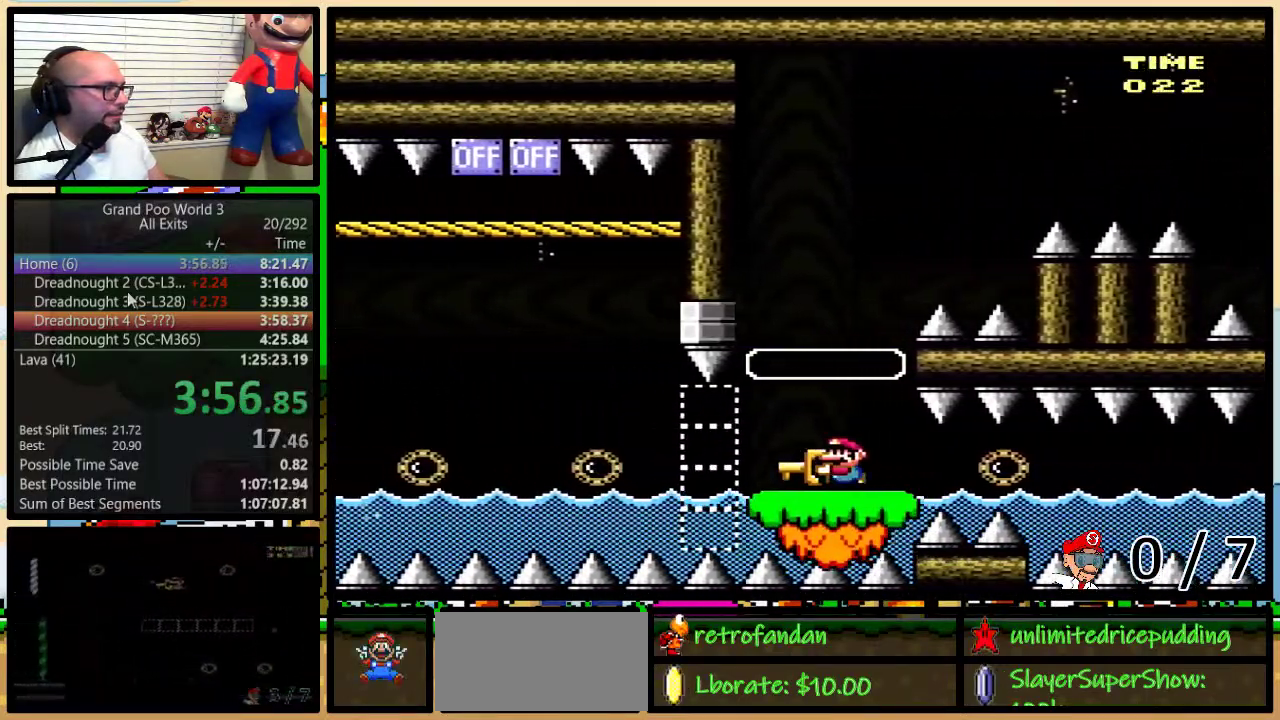
{"buttons": ["Y", "DPAD_LEFT"], "events": []}
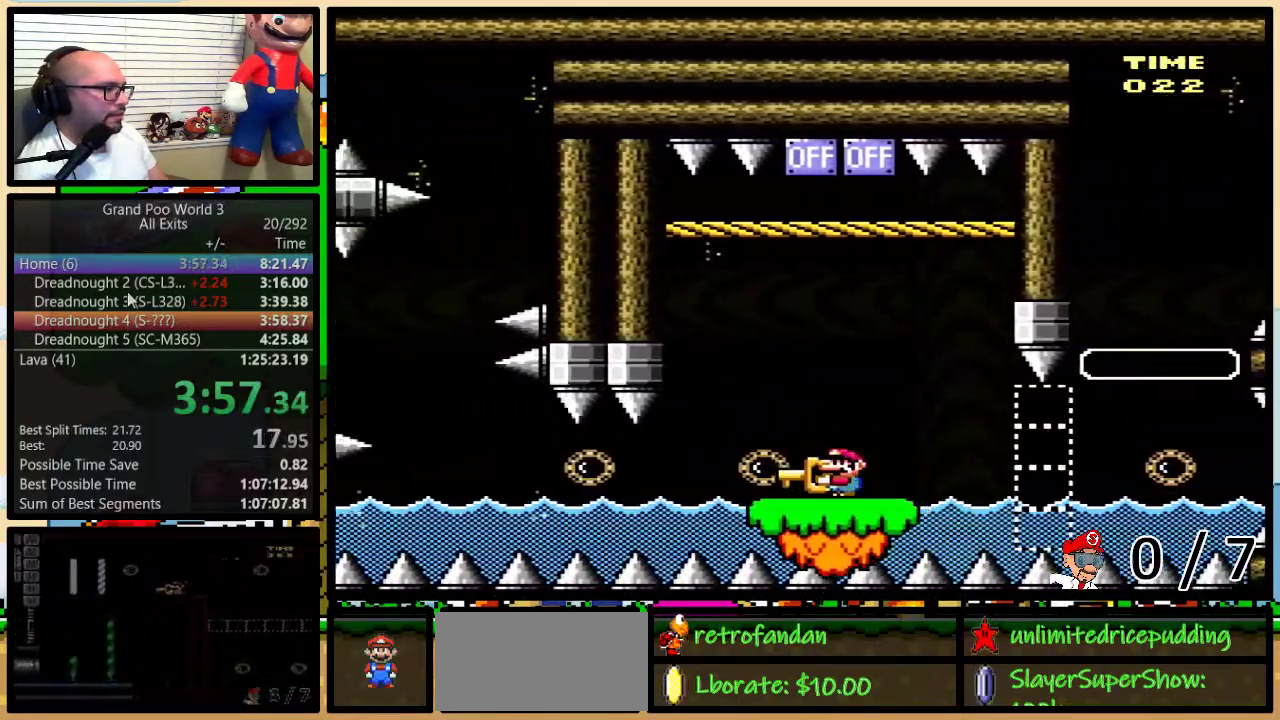
{"buttons": ["Y", "DPAD_LEFT"], "events": []}
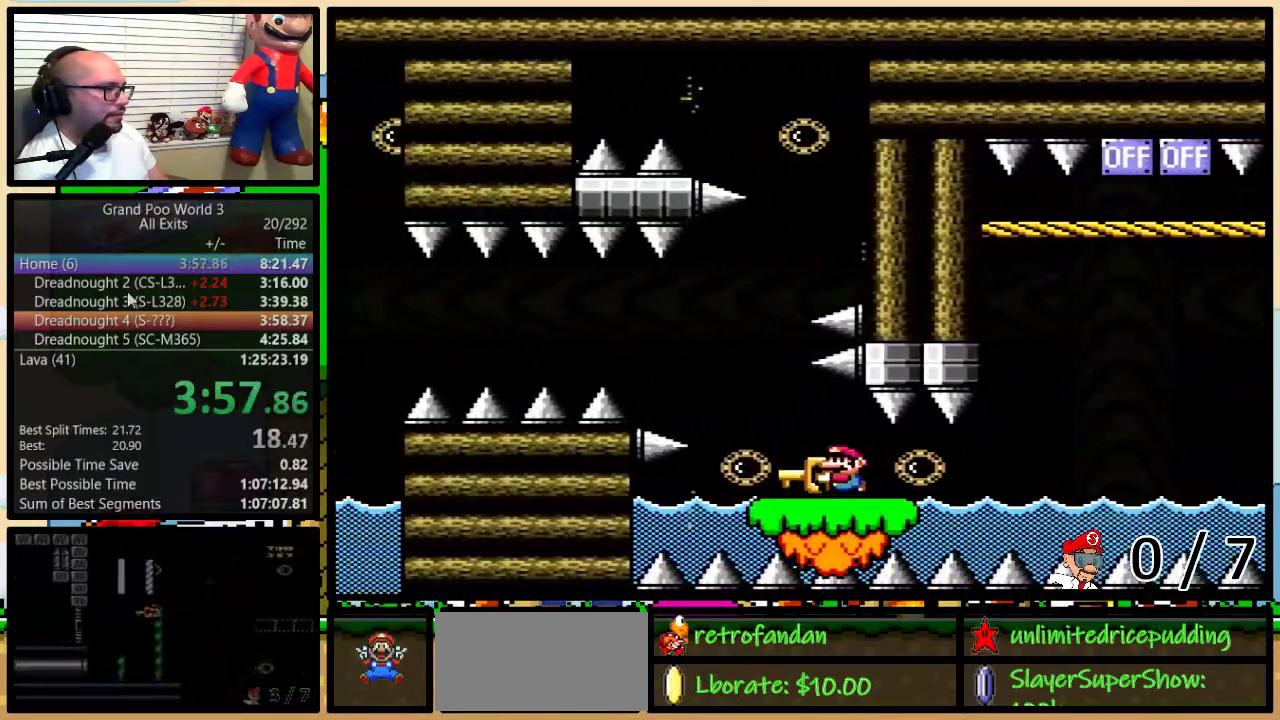
{"buttons": ["B", "Y", "DPAD_LEFT"], "events": [[33, "B", "down"], [117, "B", "up"], [183, "B", "down"]]}
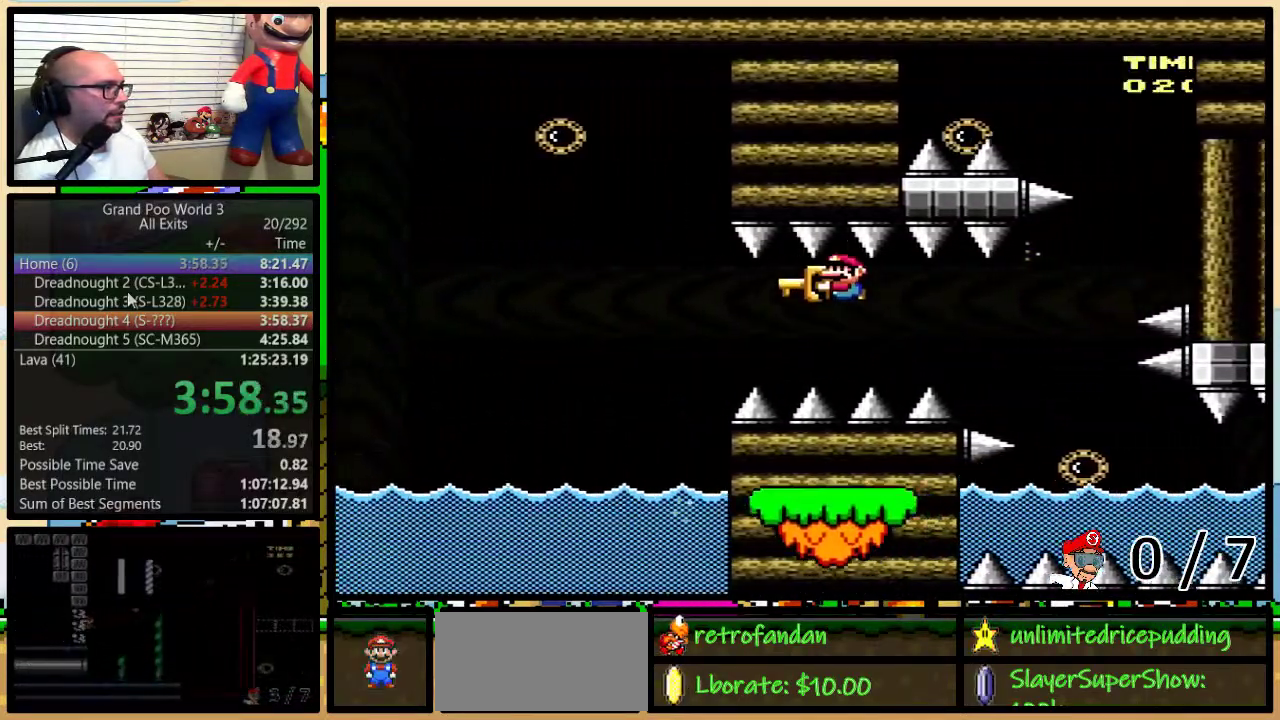
{"buttons": ["B", "Y", "DPAD_LEFT"], "events": [[300, "B", "up"], [433, "B", "down"]]}
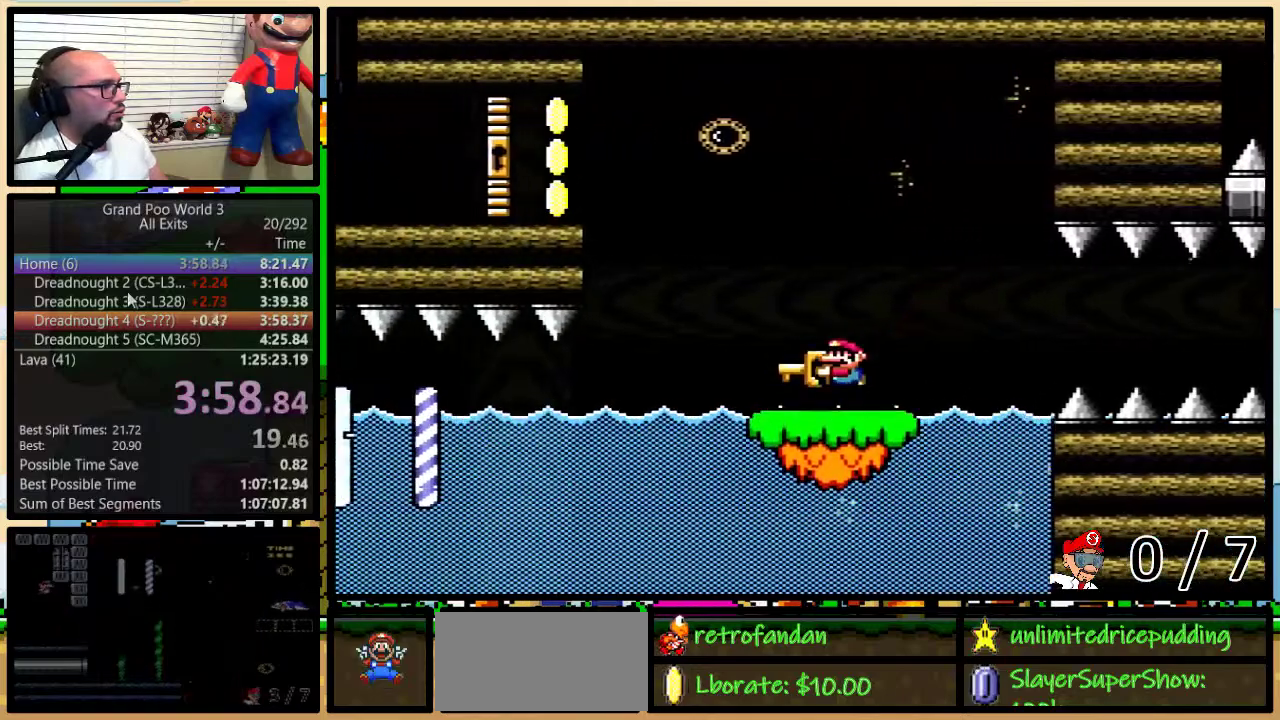
{"buttons": ["Y", "DPAD_UP", "DPAD_LEFT"], "events": [[400, "B", "up"], [467, "DPAD_UP", "down"]]}
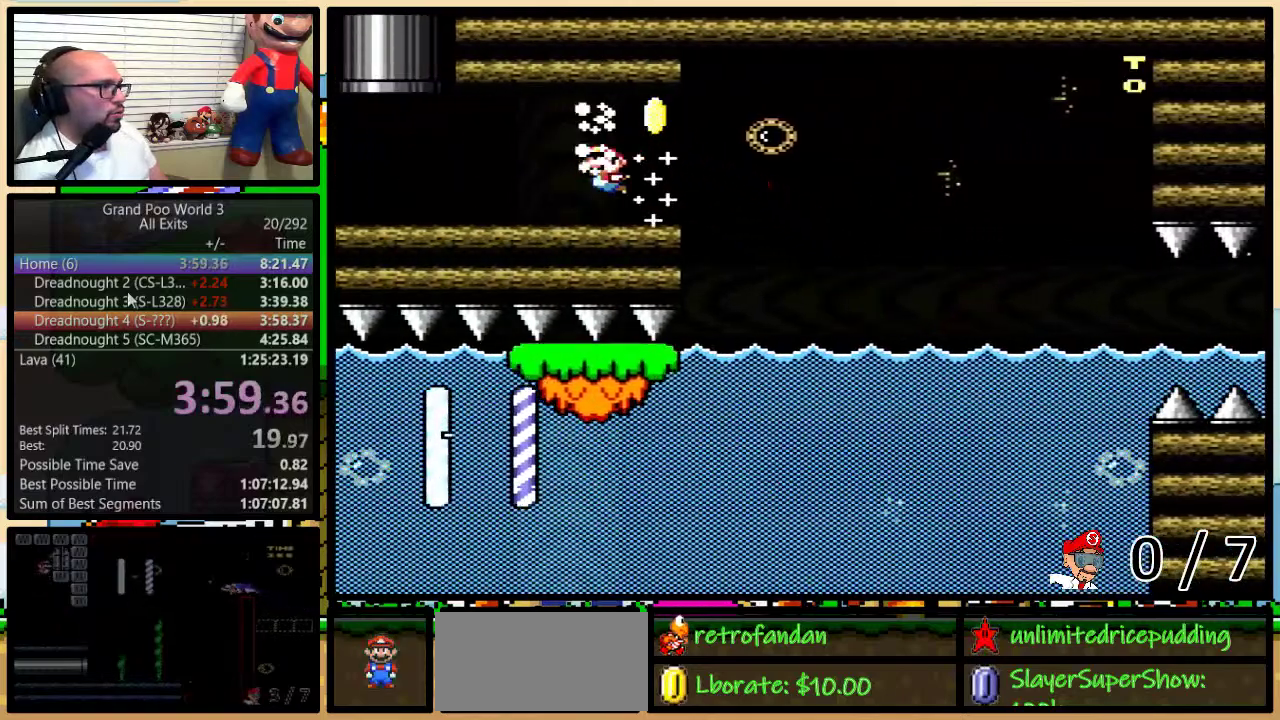
{"buttons": ["B", "Y", "DPAD_UP", "DPAD_LEFT"], "events": [[217, "B", "down"]]}
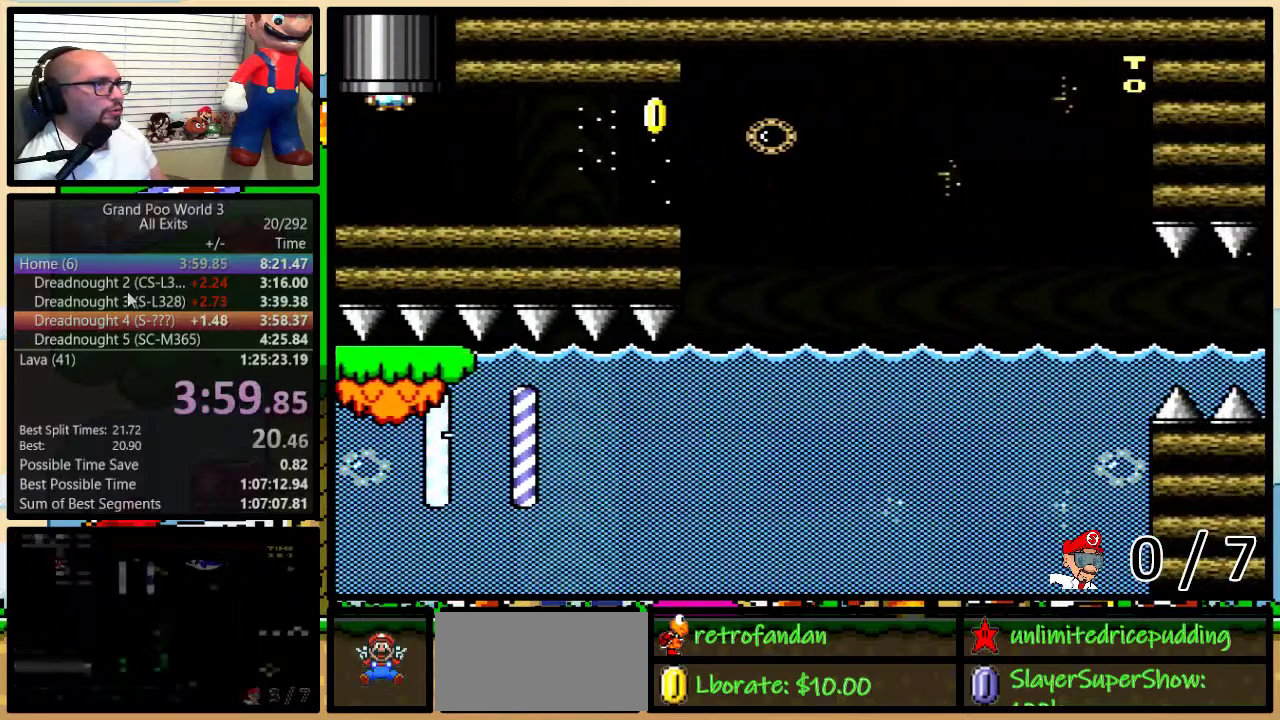
{"buttons": ["Y"], "events": [[67, "DPAD_LEFT", "up"], [150, "DPAD_UP", "up"], [317, "B", "up"]]}
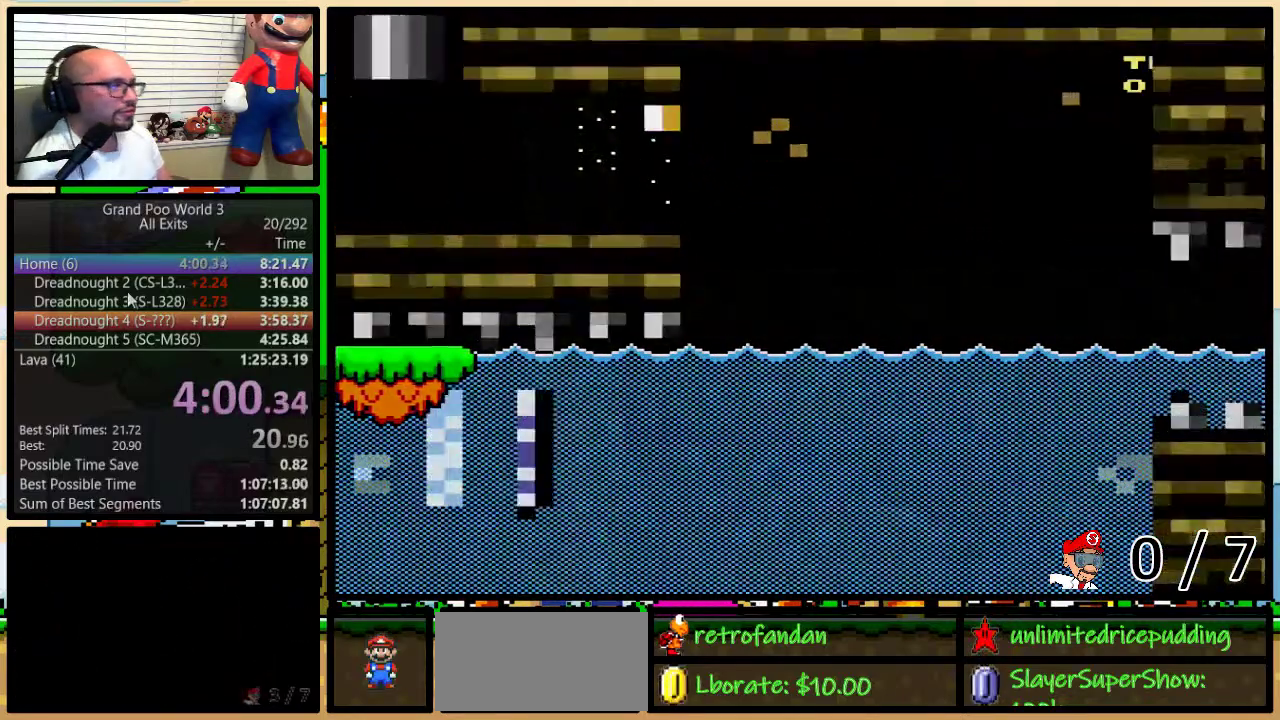
{"buttons": ["Y"], "events": []}